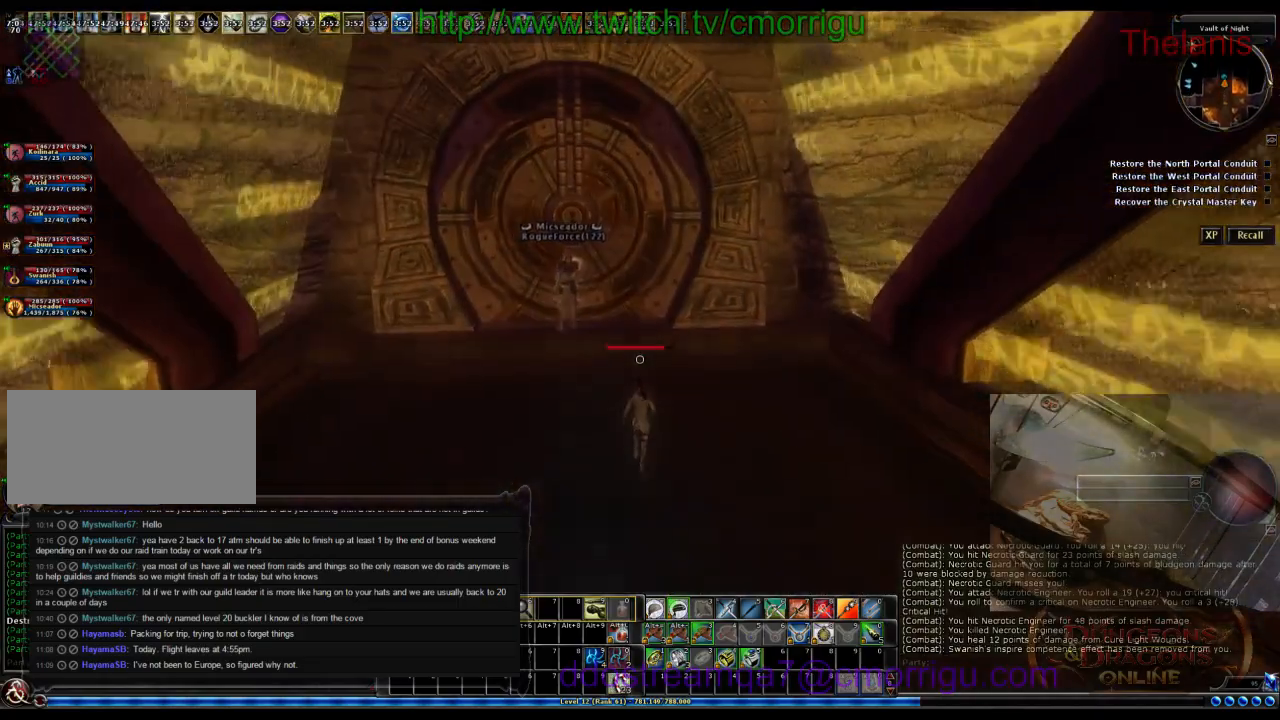
Gameplay with keyboard; each line is a JSON object with the keys held at the frame after it. "events" lists presses ("down") and releases ("up") of ".", "/", "0", "1", "2", "3", "4", "5", "6", "7", "8", "9", "a", "b", "backslash", "backspace", "c", "caps_lock", "comma", "ctrl_l", "ctrl_r", "d", "e", "equals", "escape", "f", "f1", "f10", "f11", "f12", "f2", "f3", "f4", "f5", "f6", "f7", "f8", "f9", "g", "h", "i", "j", "k", "l", "lbracket", "m", "minus", "n", "o", "p", "q", "quote", "r", "rbracket", "return", "s", "semicolon", "shift_l", "shift_r", "space", "t", "tab", "tilde", "u", "v", "w", "x", "y" and "z" between this image and that frame as [ms after this image, input, new state], when the widget could be followed in between. No other keys are recorded. Mouse input is not recorded.
{"keys": ["w"], "events": []}
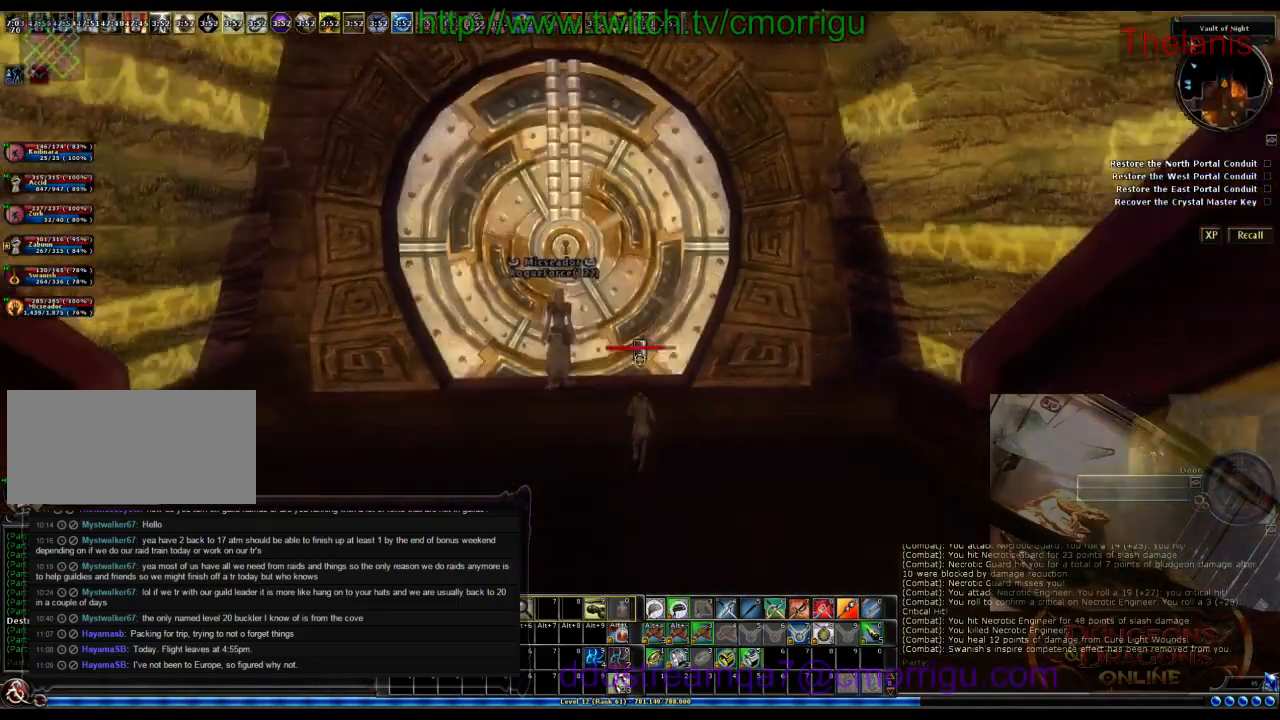
{"keys": [], "events": [[266, "w", "up"]]}
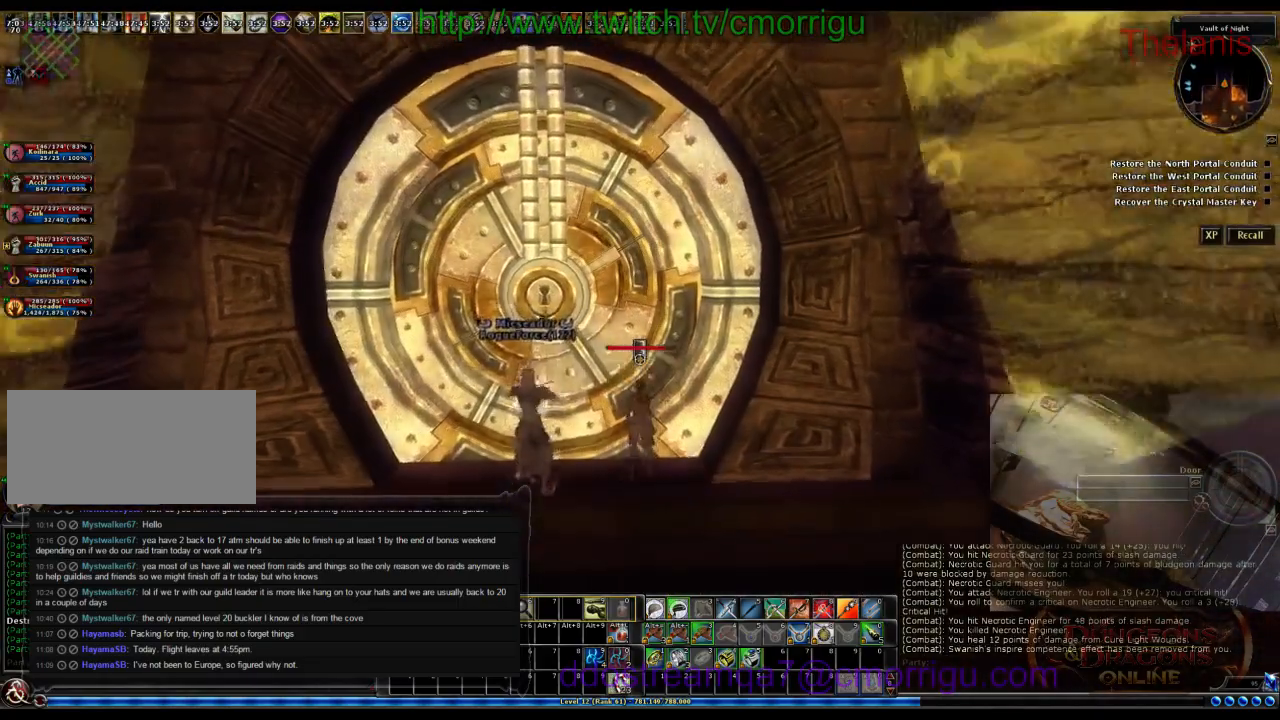
{"keys": [], "events": []}
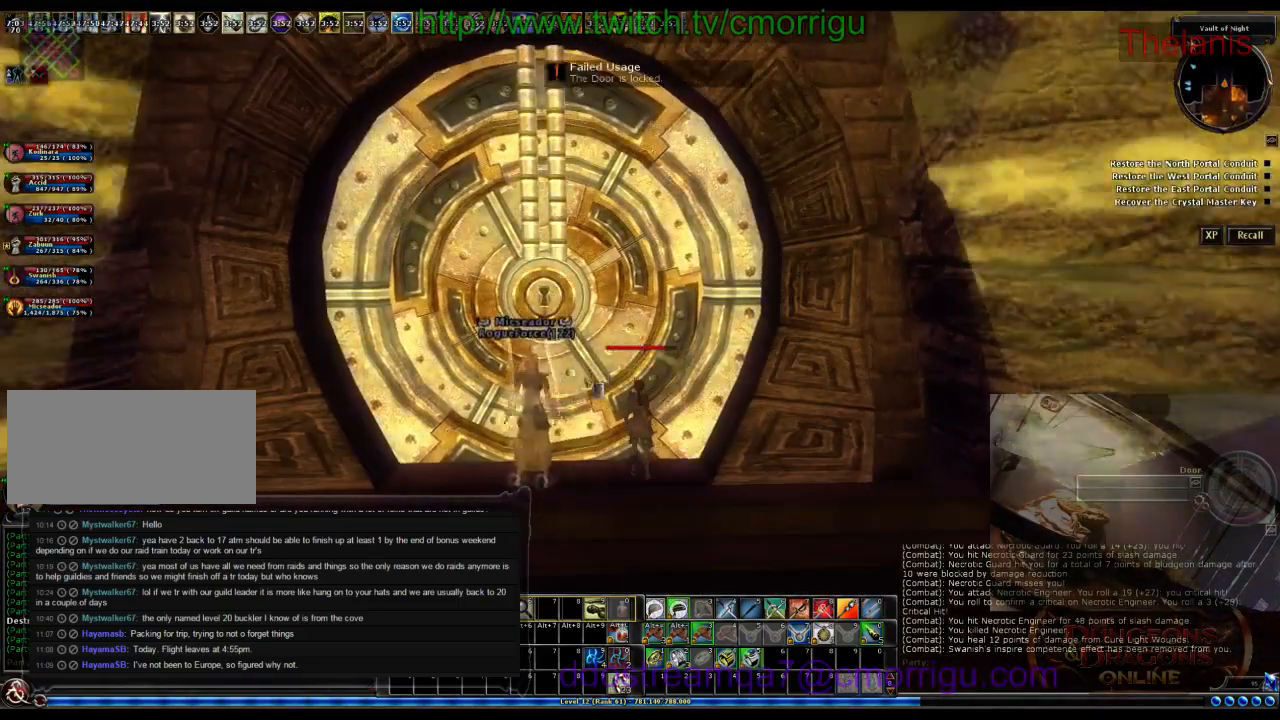
{"keys": [], "events": []}
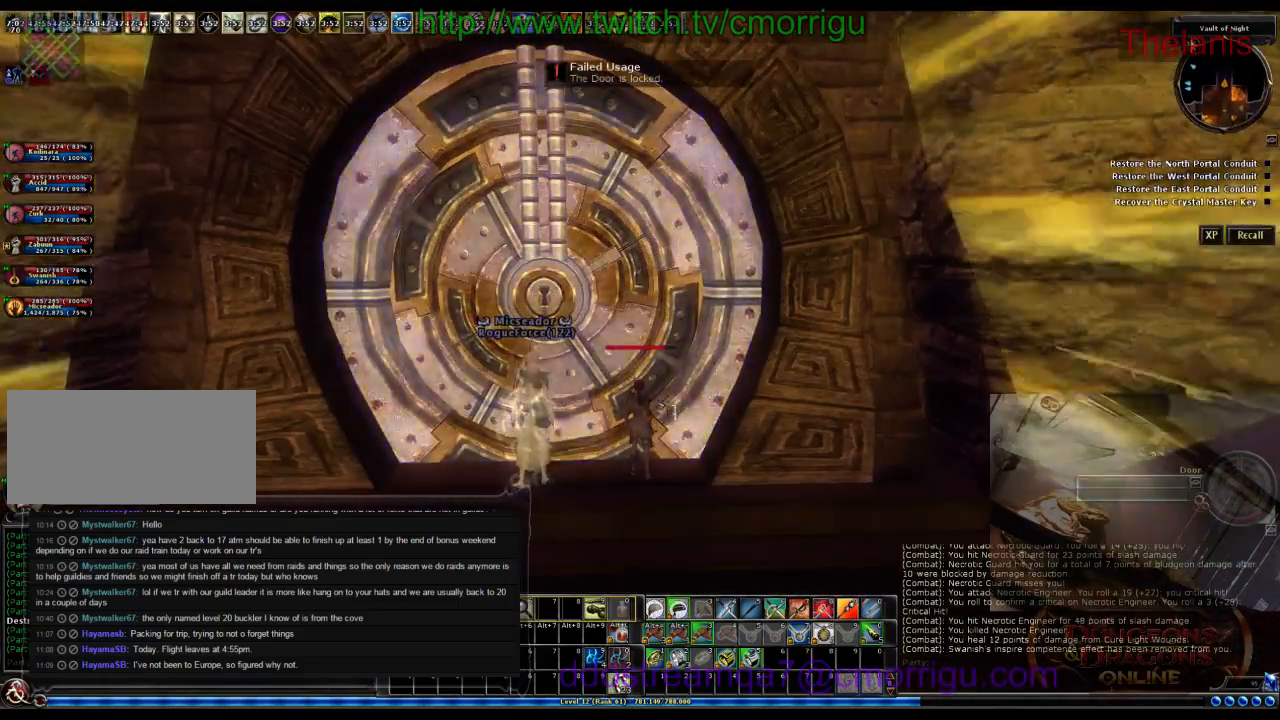
{"keys": [], "events": []}
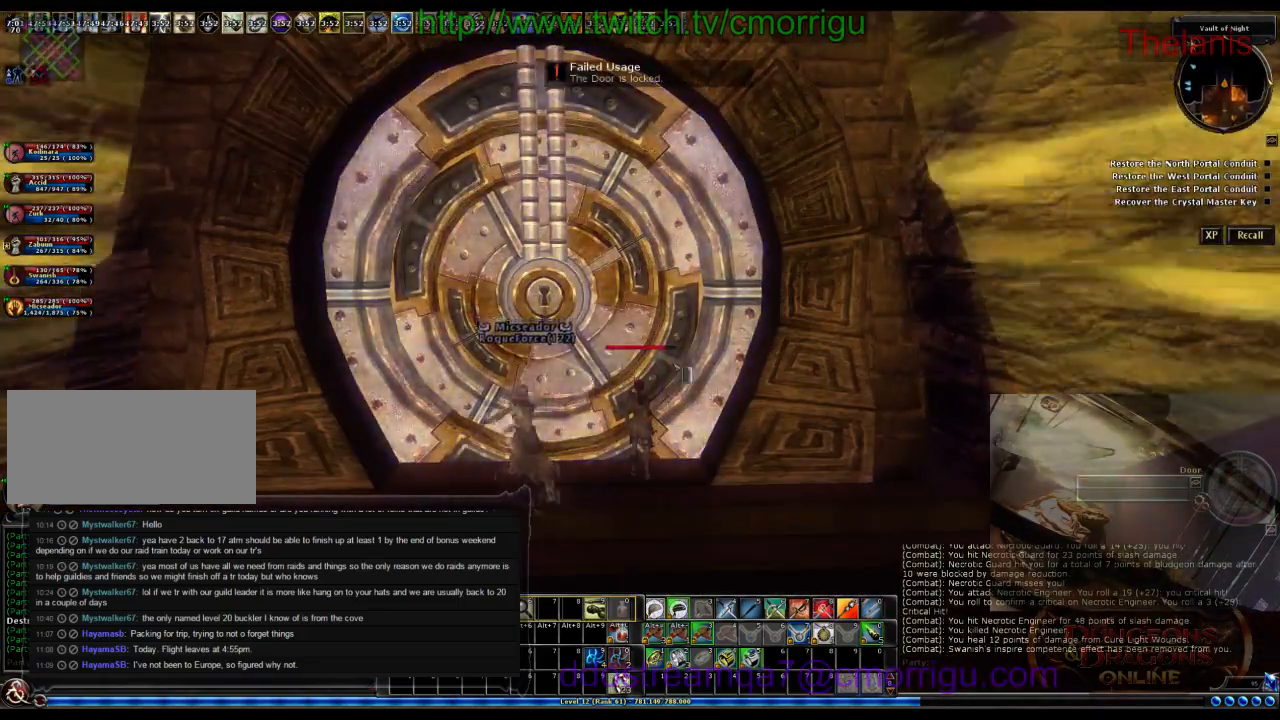
{"keys": [], "events": []}
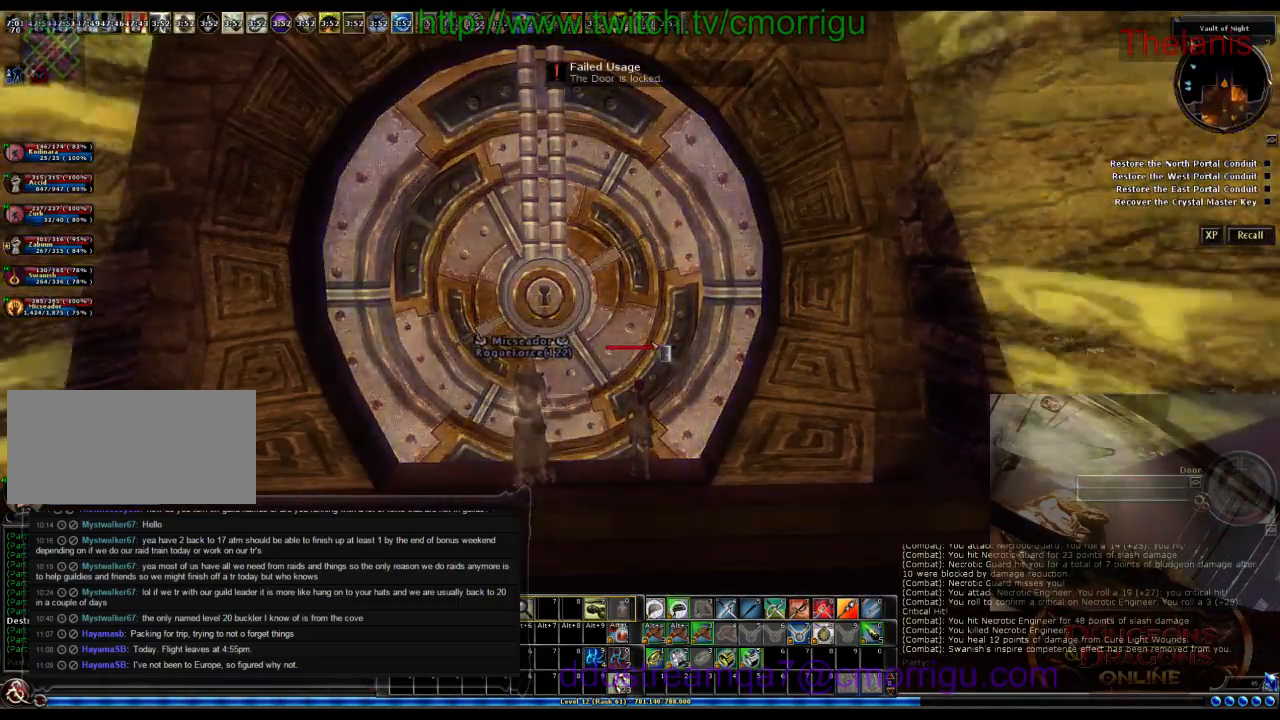
{"keys": [], "events": []}
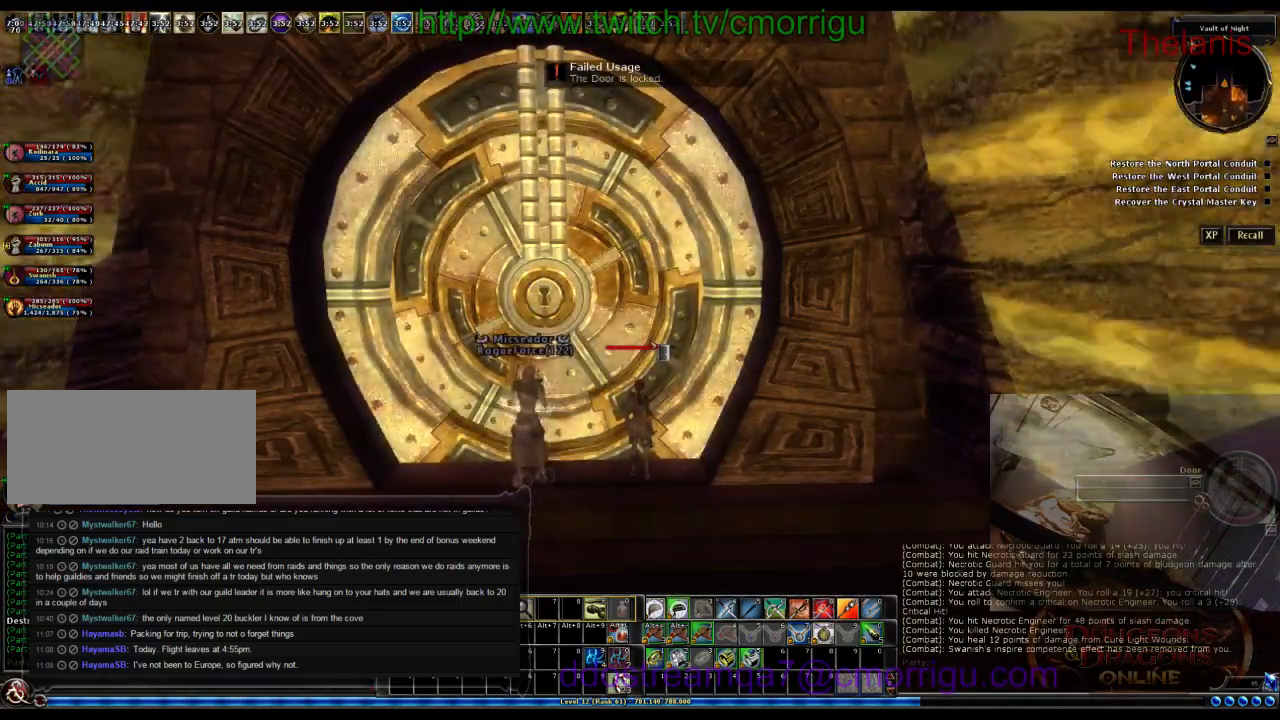
{"keys": [], "events": []}
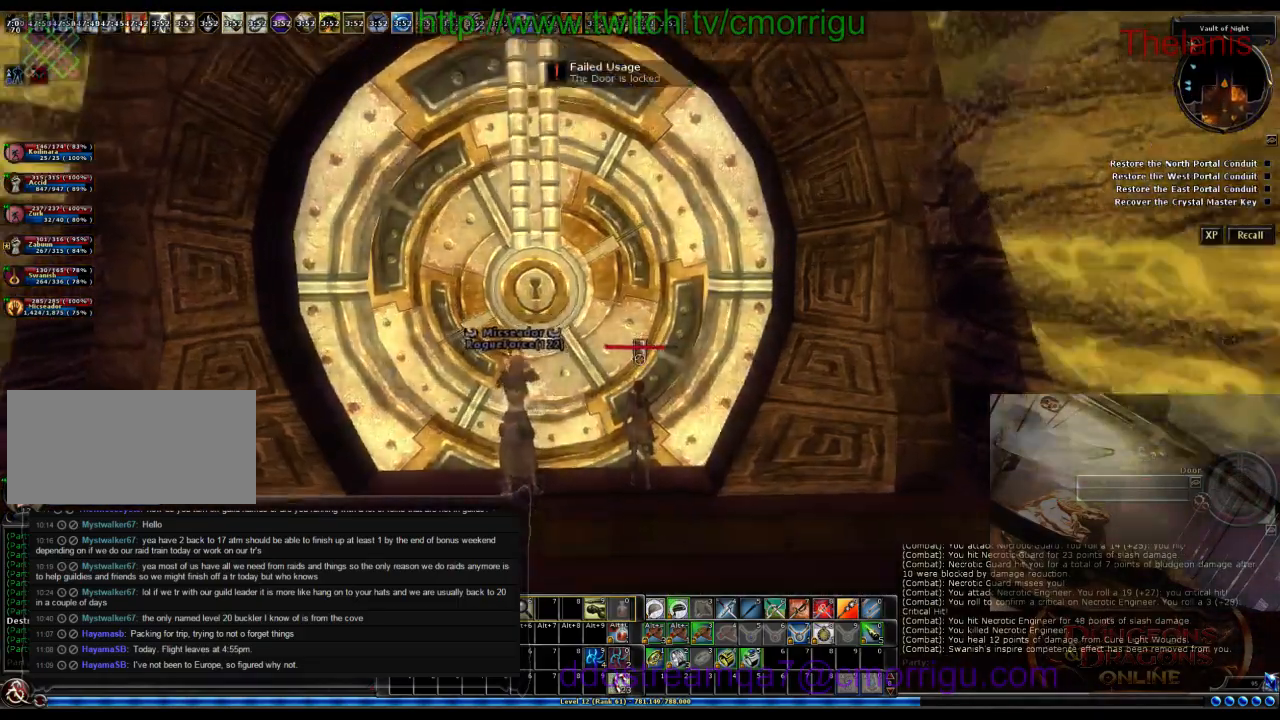
{"keys": ["s"], "events": [[33, "s", "down"]]}
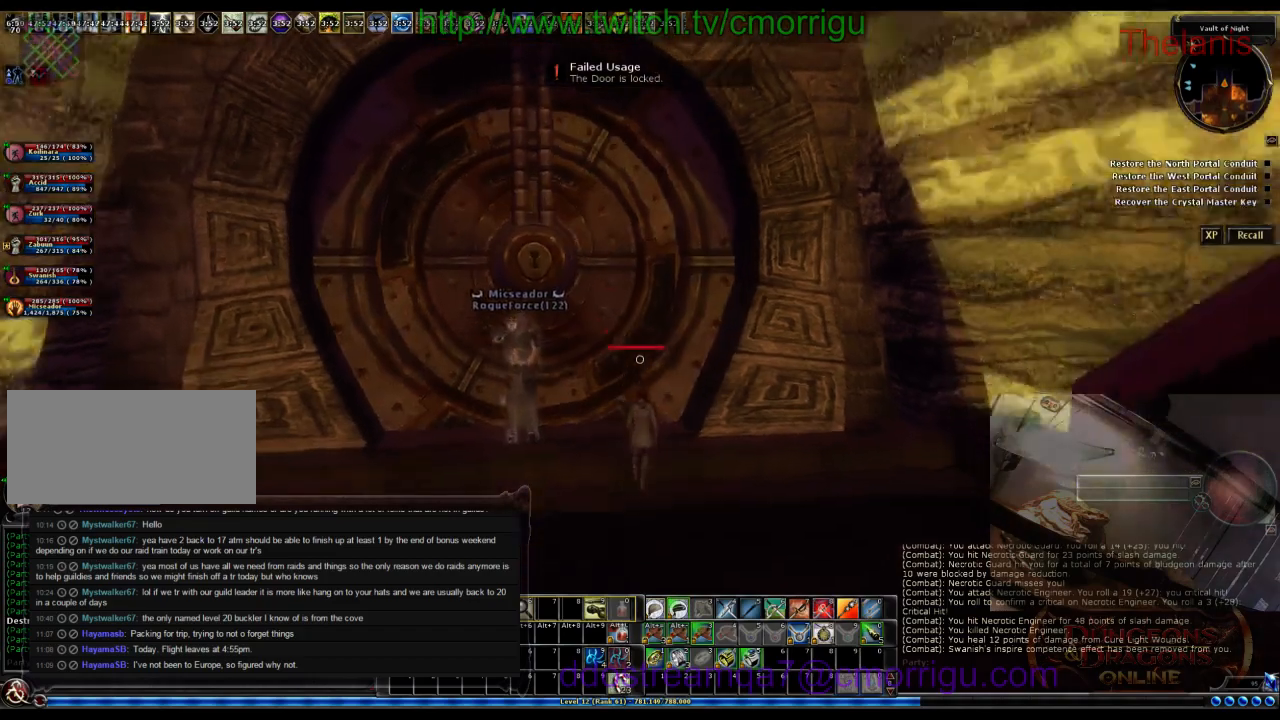
{"keys": [], "events": [[500, "s", "up"]]}
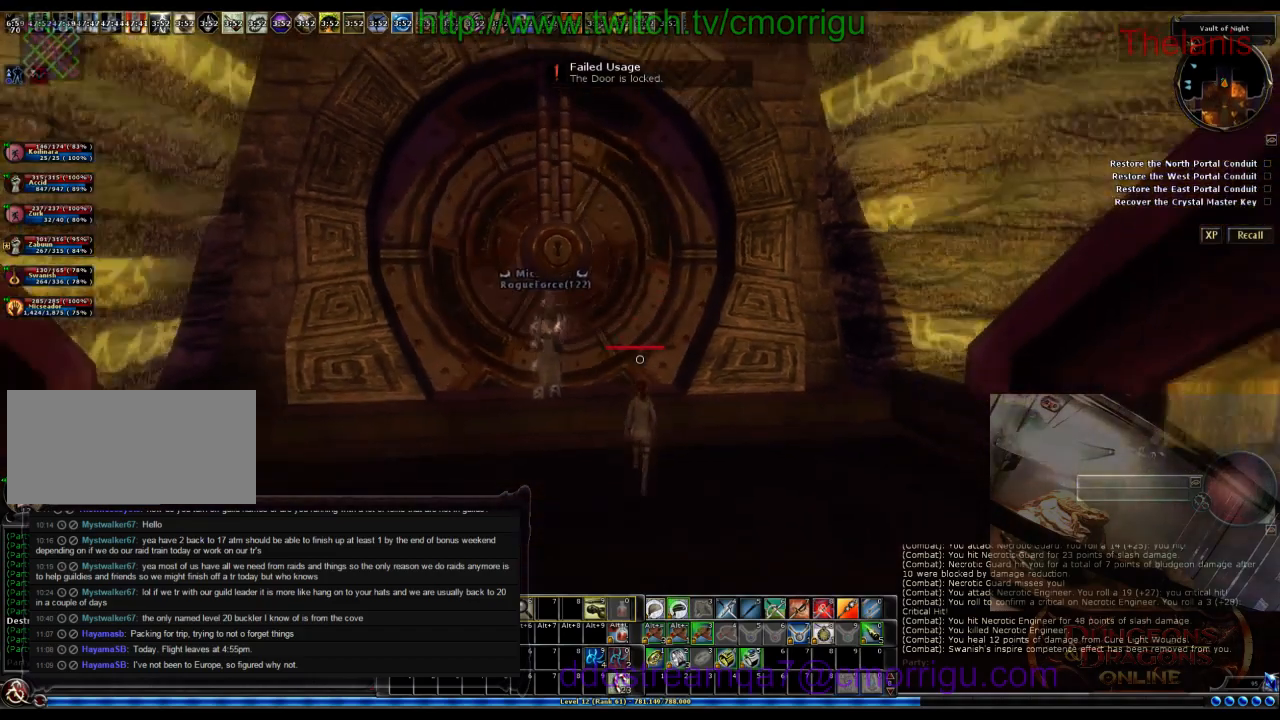
{"keys": [], "events": []}
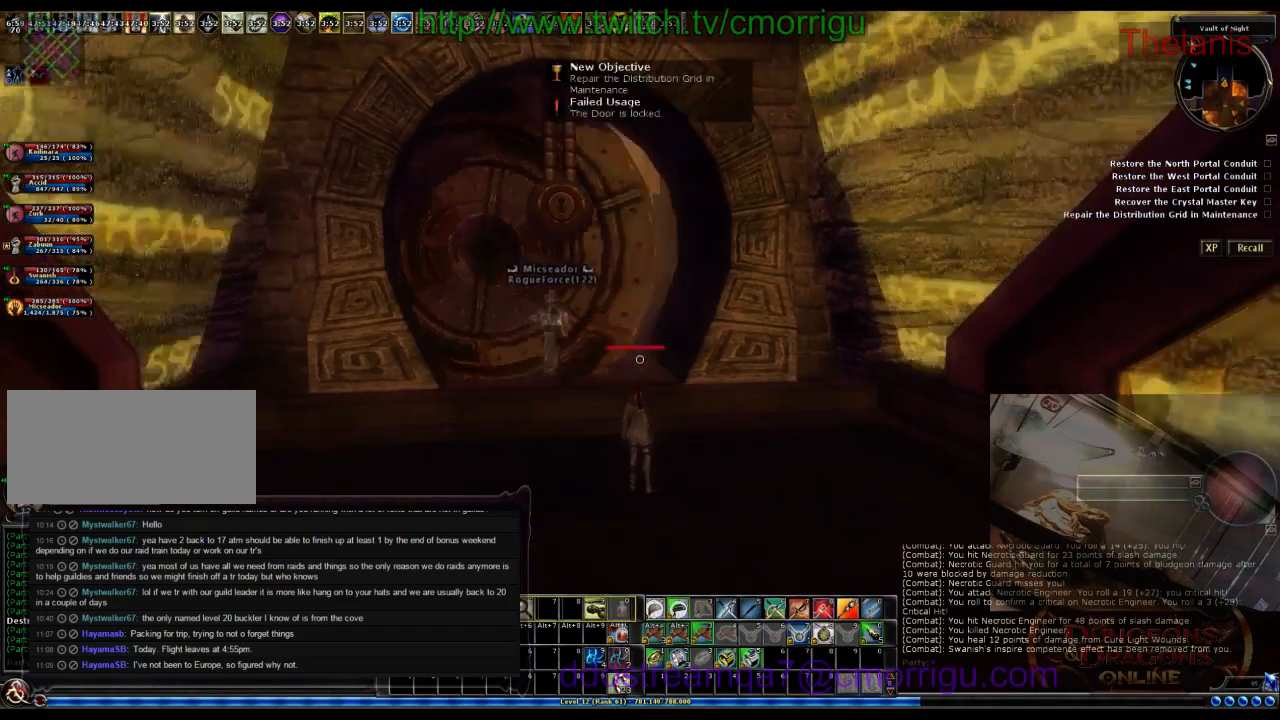
{"keys": [], "events": []}
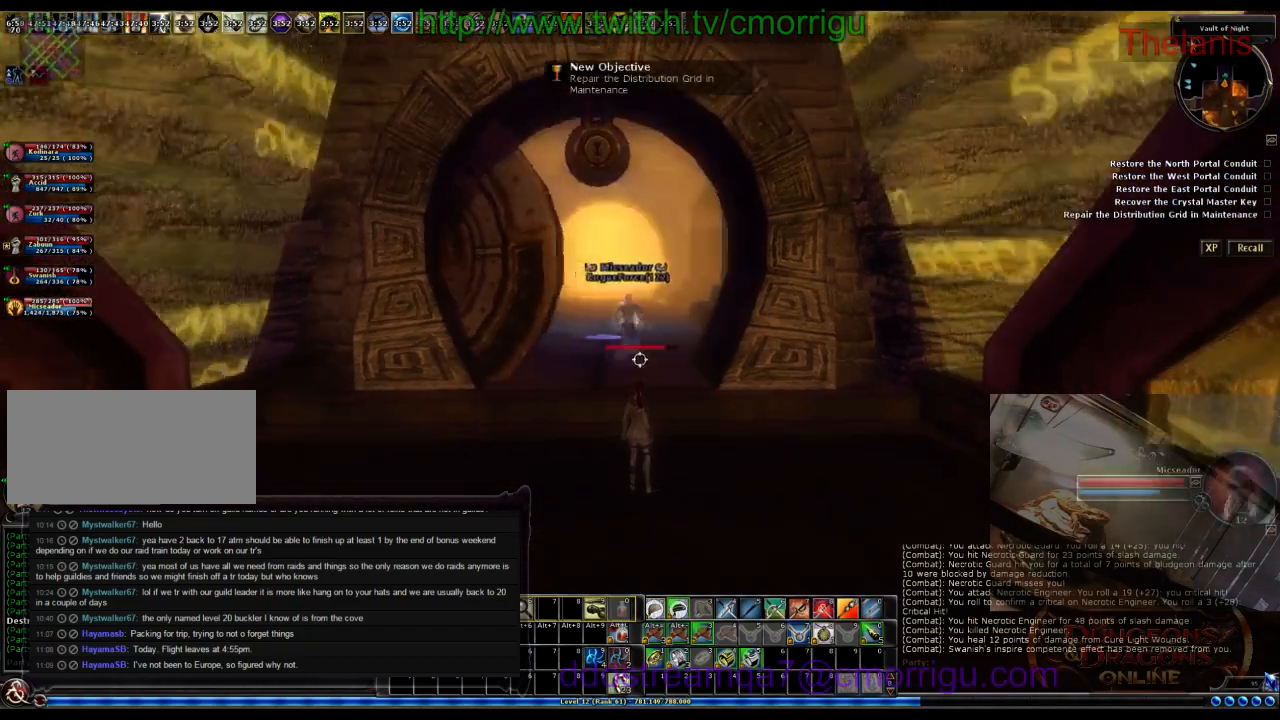
{"keys": [], "events": []}
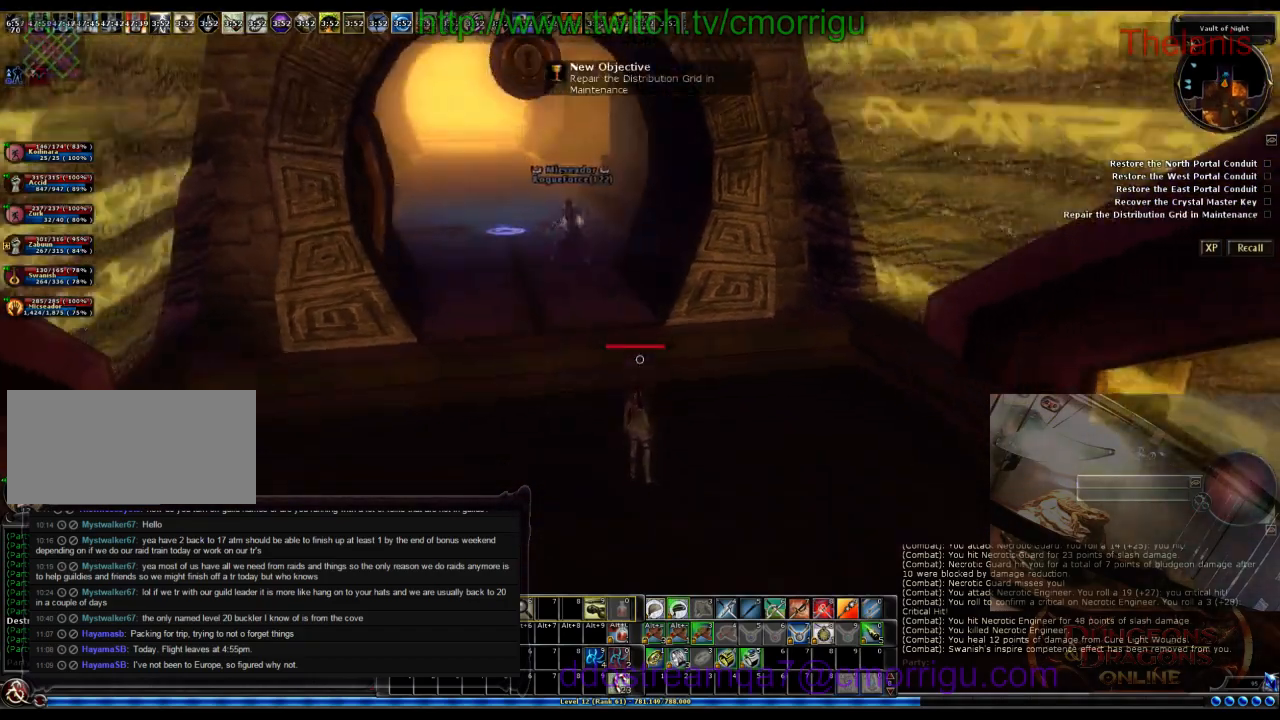
{"keys": [], "events": []}
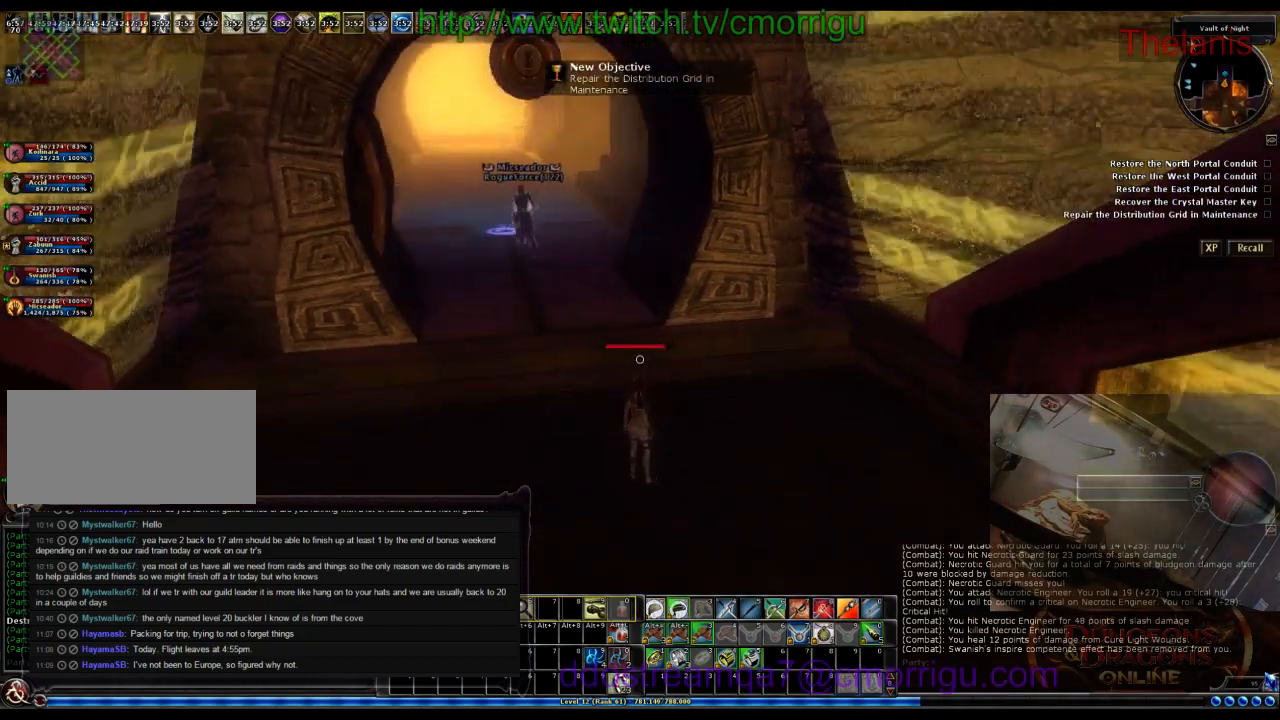
{"keys": [], "events": []}
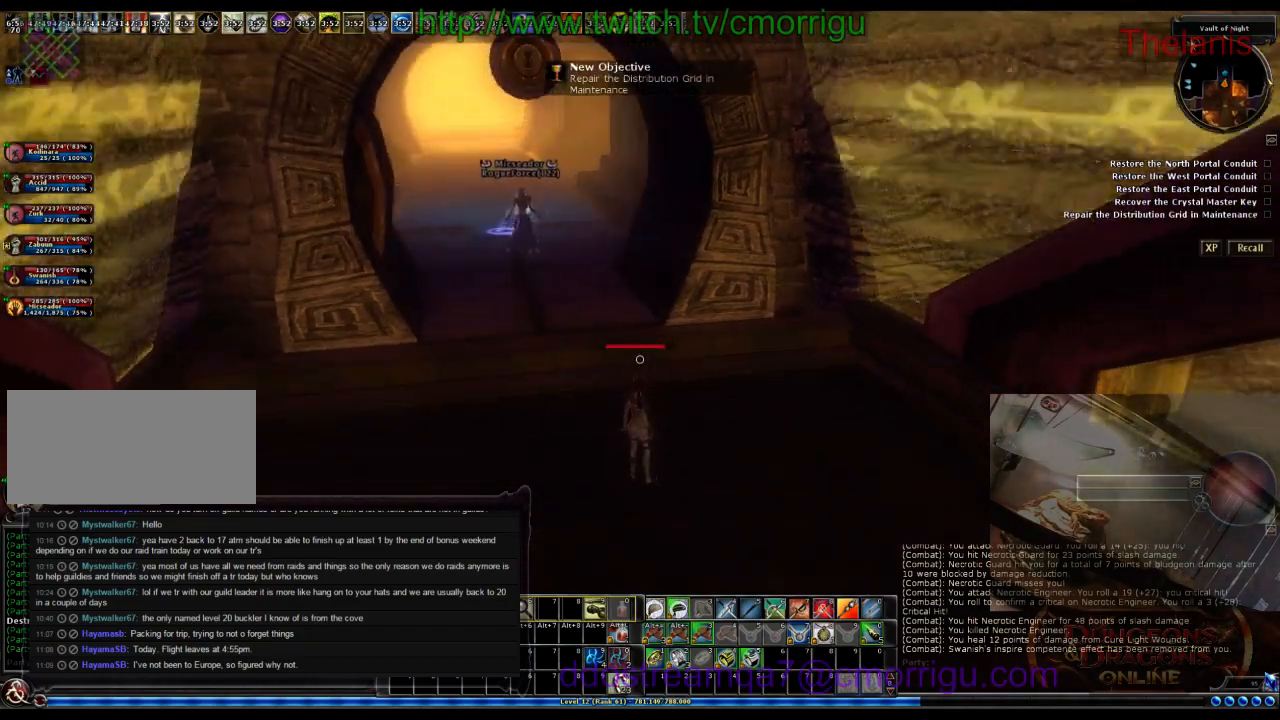
{"keys": ["w"], "events": [[300, "w", "down"]]}
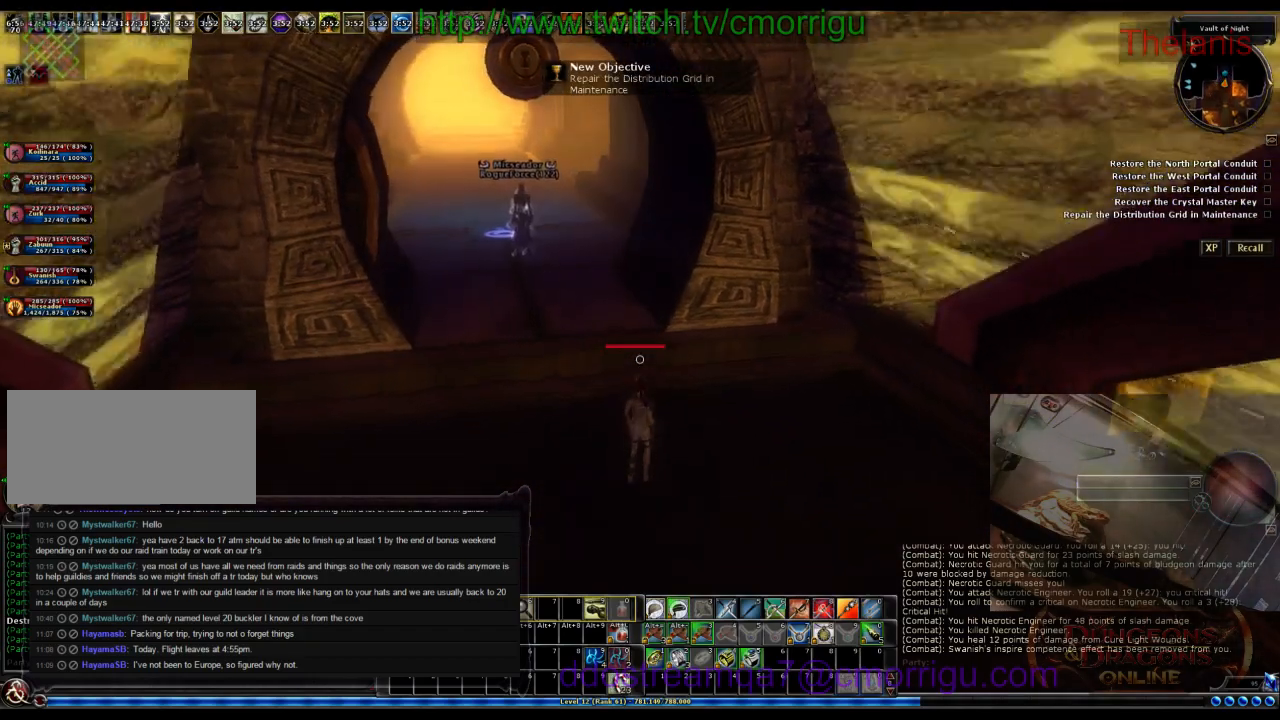
{"keys": [], "events": [[266, "w", "up"]]}
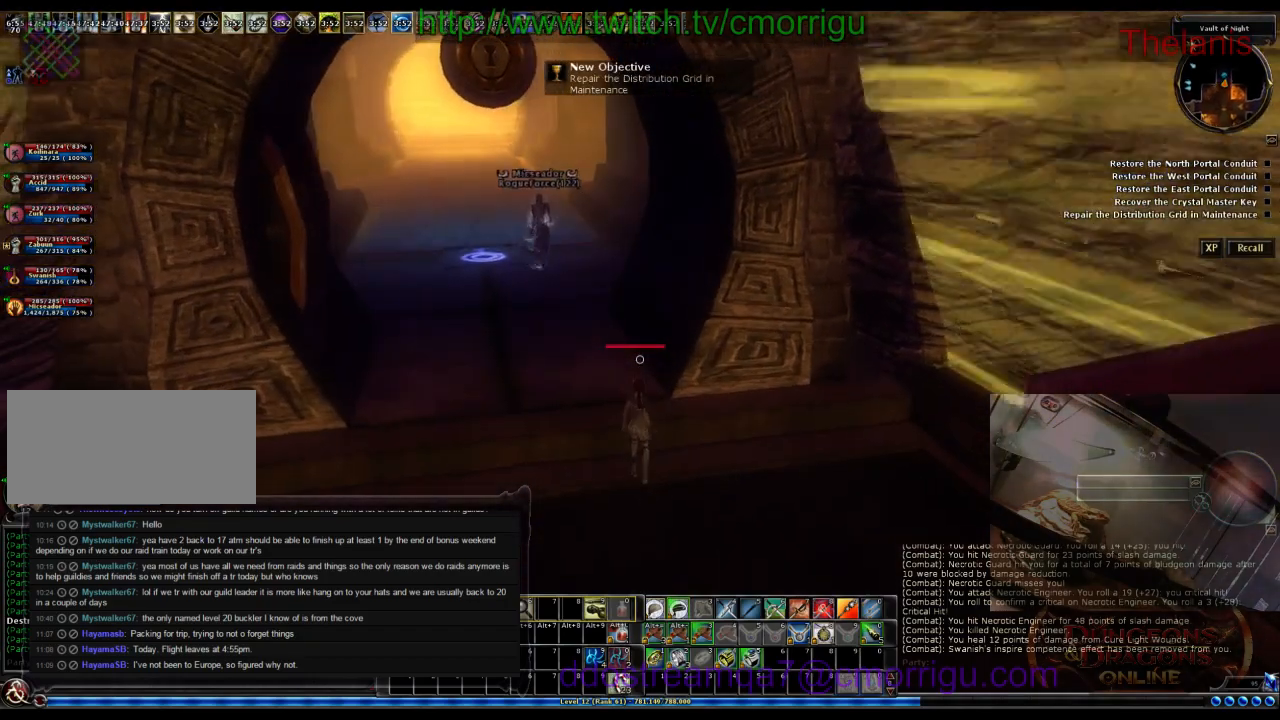
{"keys": [], "events": [[200, "w", "down"], [233, "a", "down"], [366, "a", "up"], [500, "w", "up"]]}
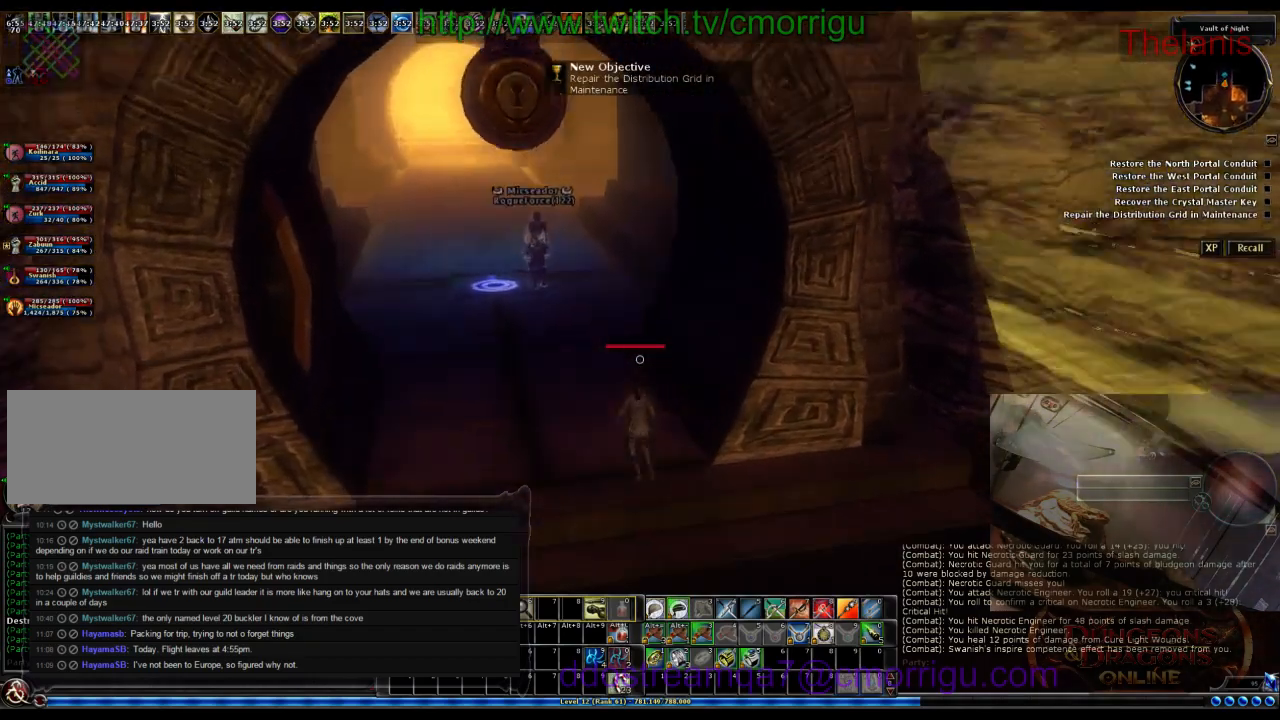
{"keys": ["d", "w"], "events": [[166, "d", "down"], [233, "w", "down"]]}
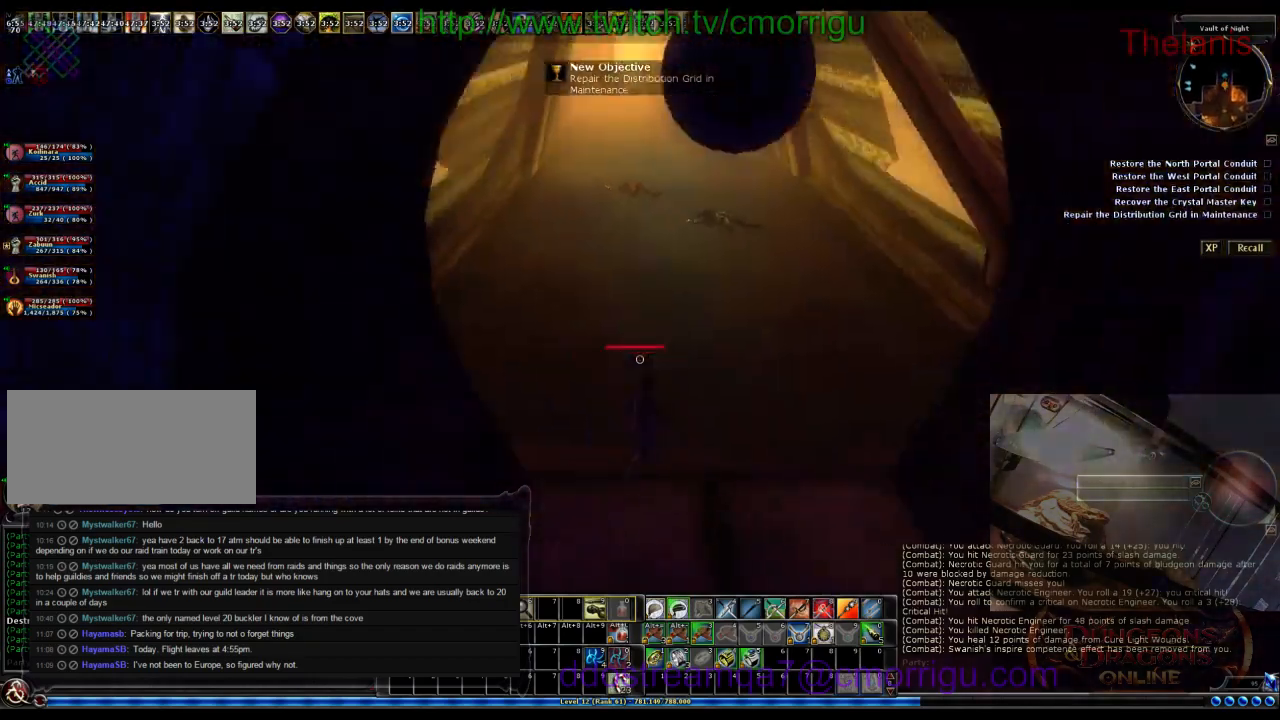
{"keys": ["w"], "events": [[33, "d", "up"]]}
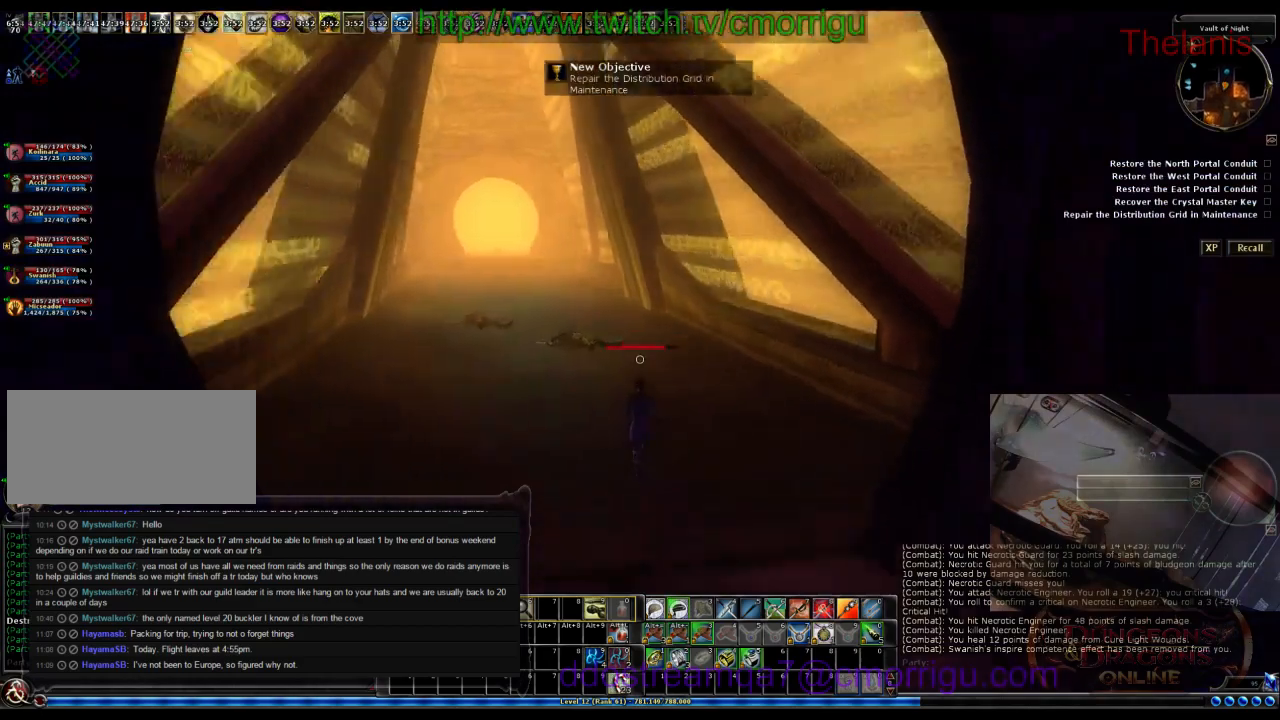
{"keys": ["w"], "events": []}
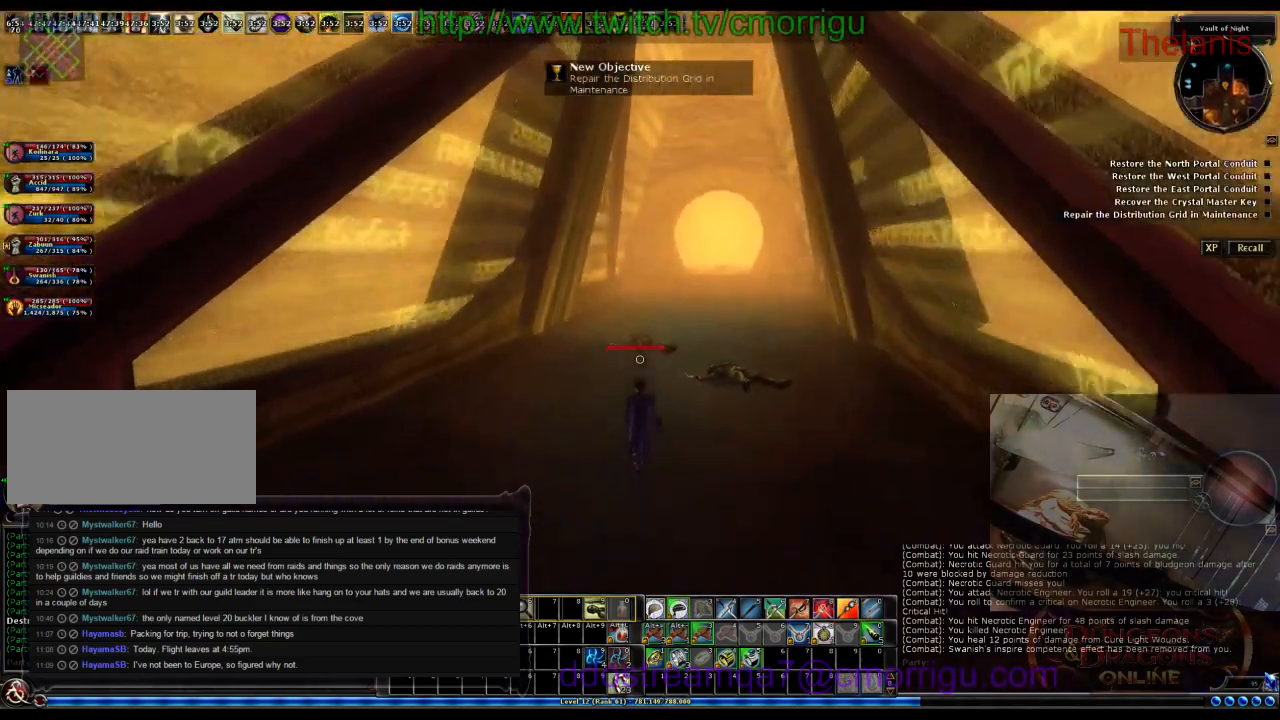
{"keys": ["w"], "events": []}
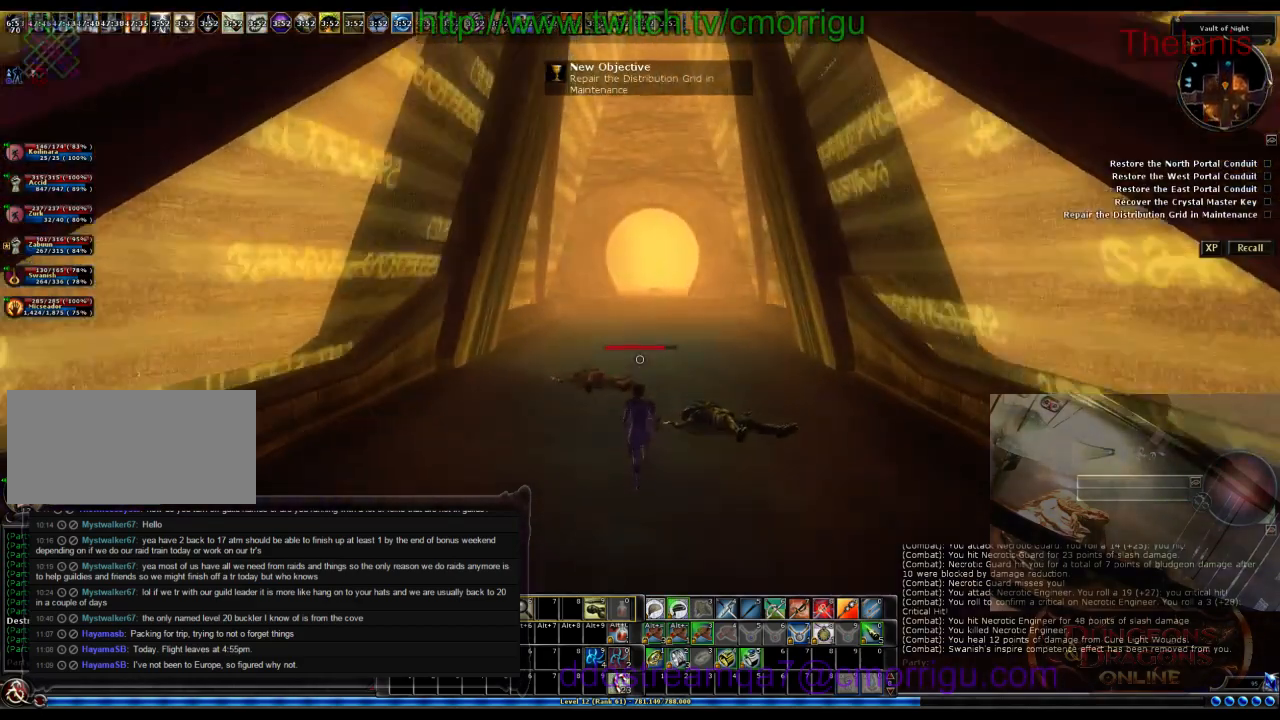
{"keys": ["w"], "events": []}
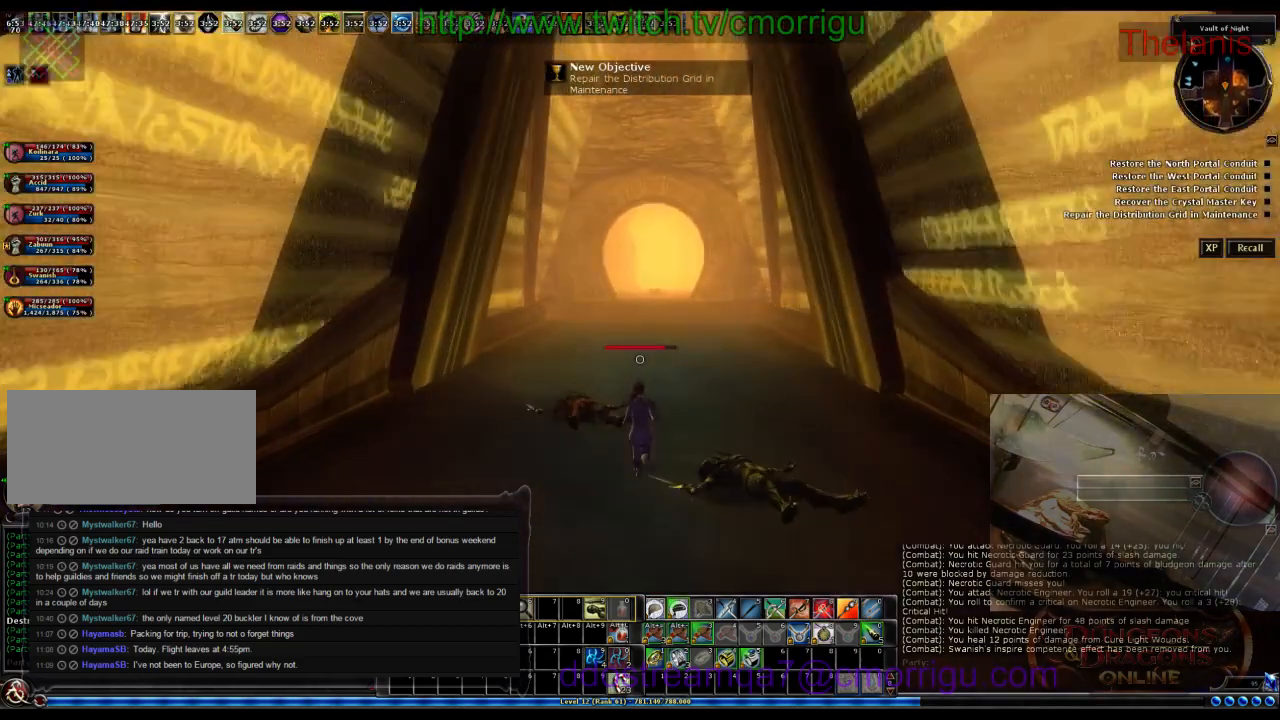
{"keys": ["w"], "events": []}
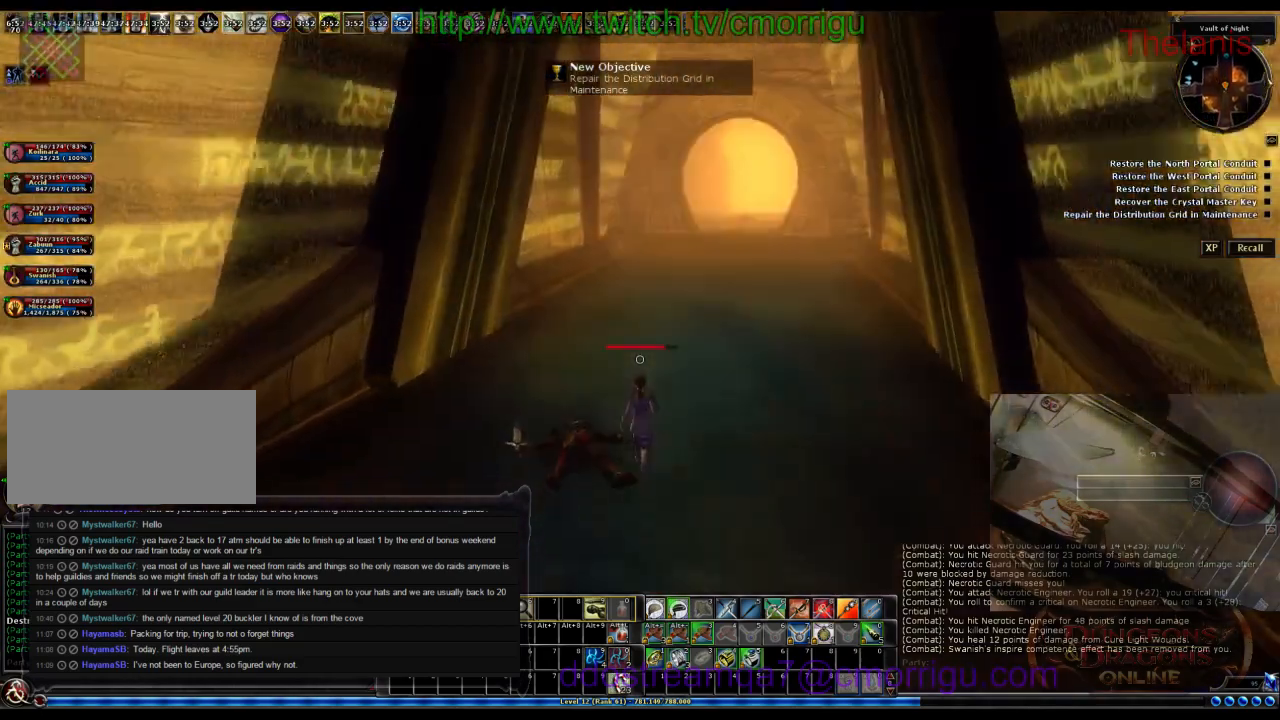
{"keys": ["w"], "events": []}
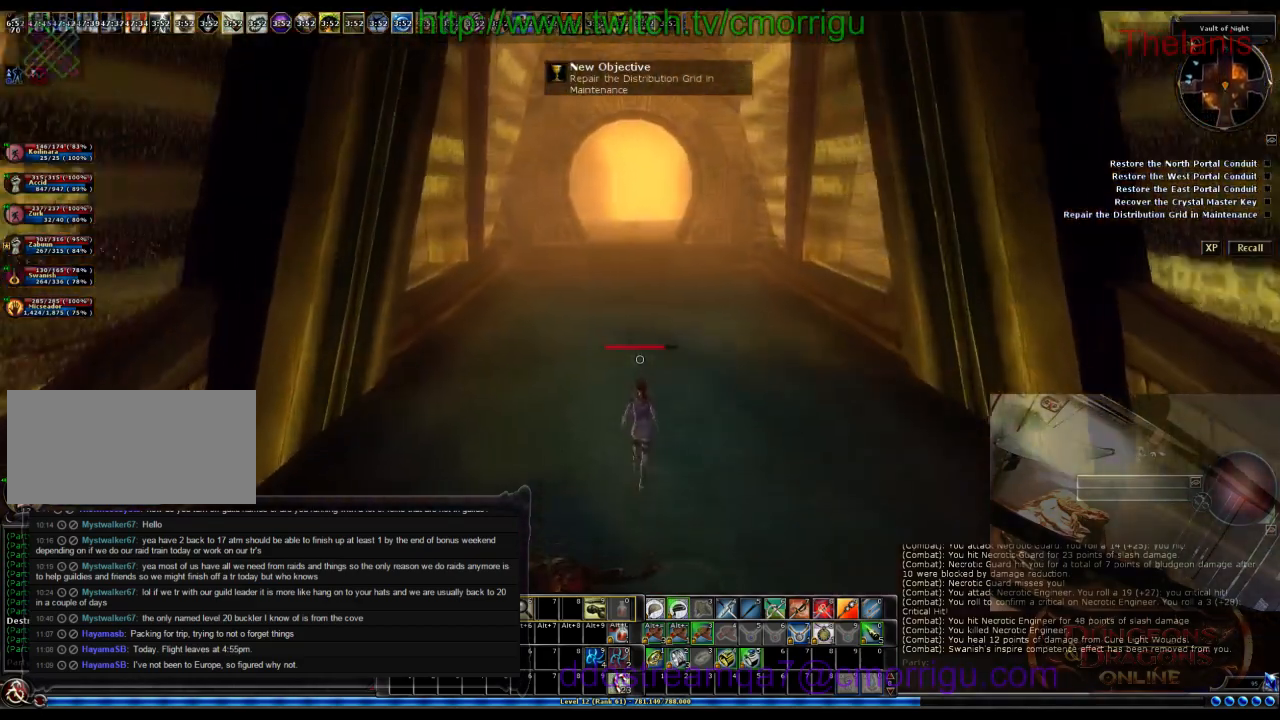
{"keys": ["w"], "events": []}
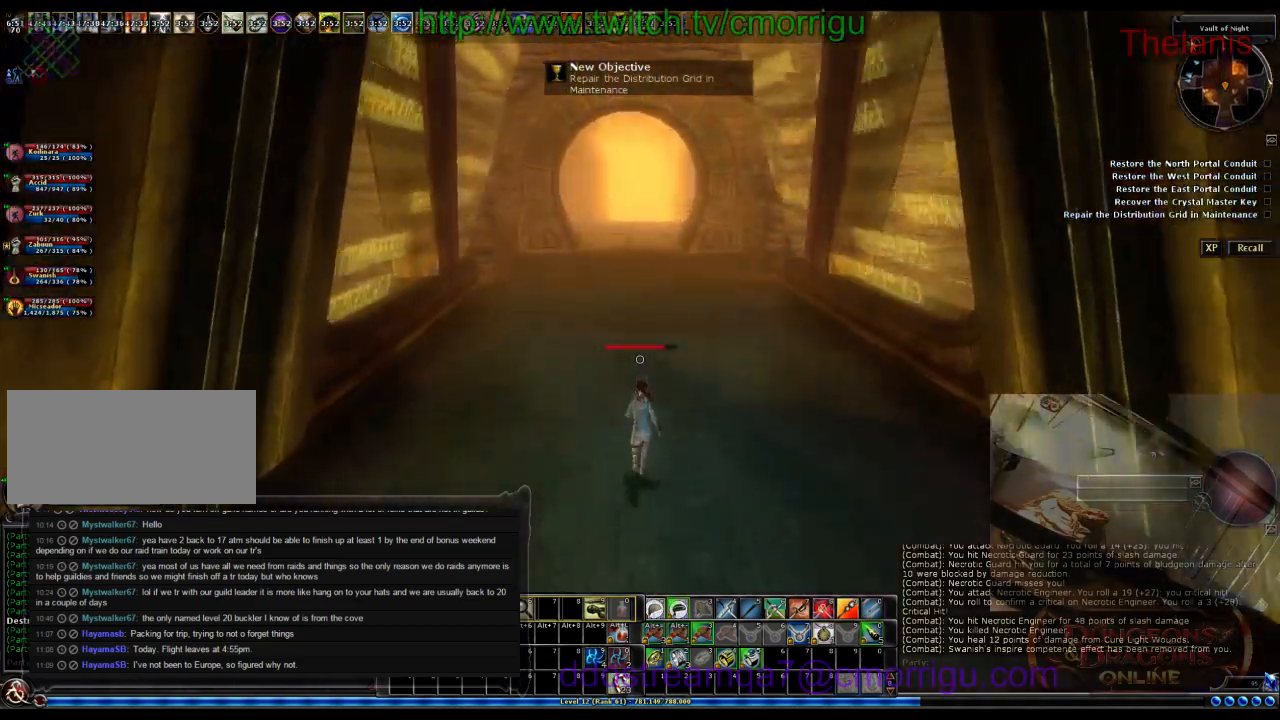
{"keys": ["w"], "events": []}
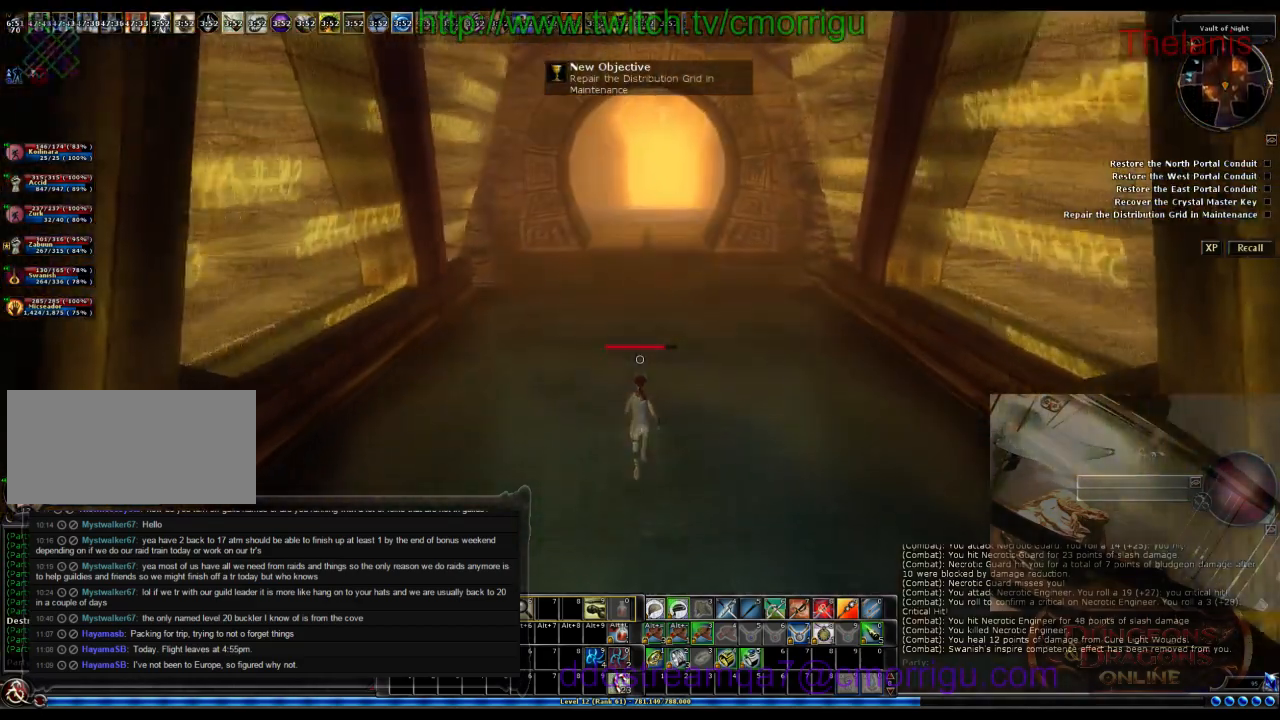
{"keys": ["w"], "events": []}
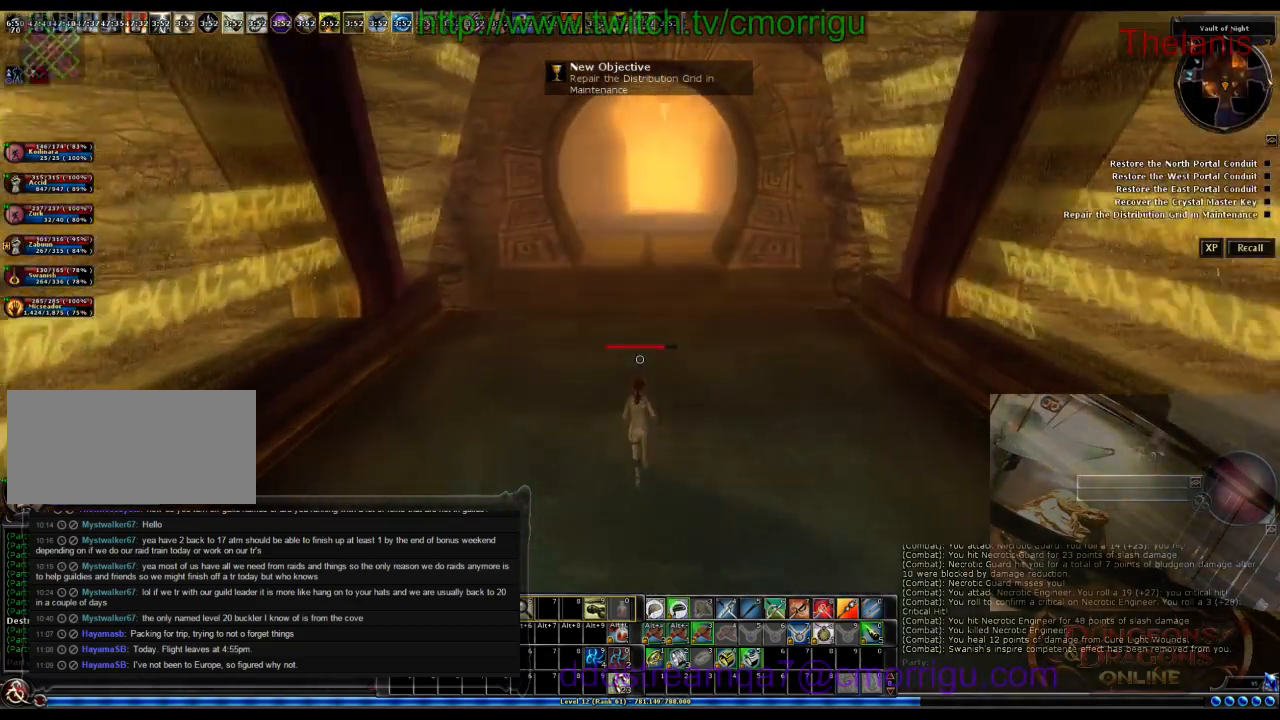
{"keys": ["w"], "events": []}